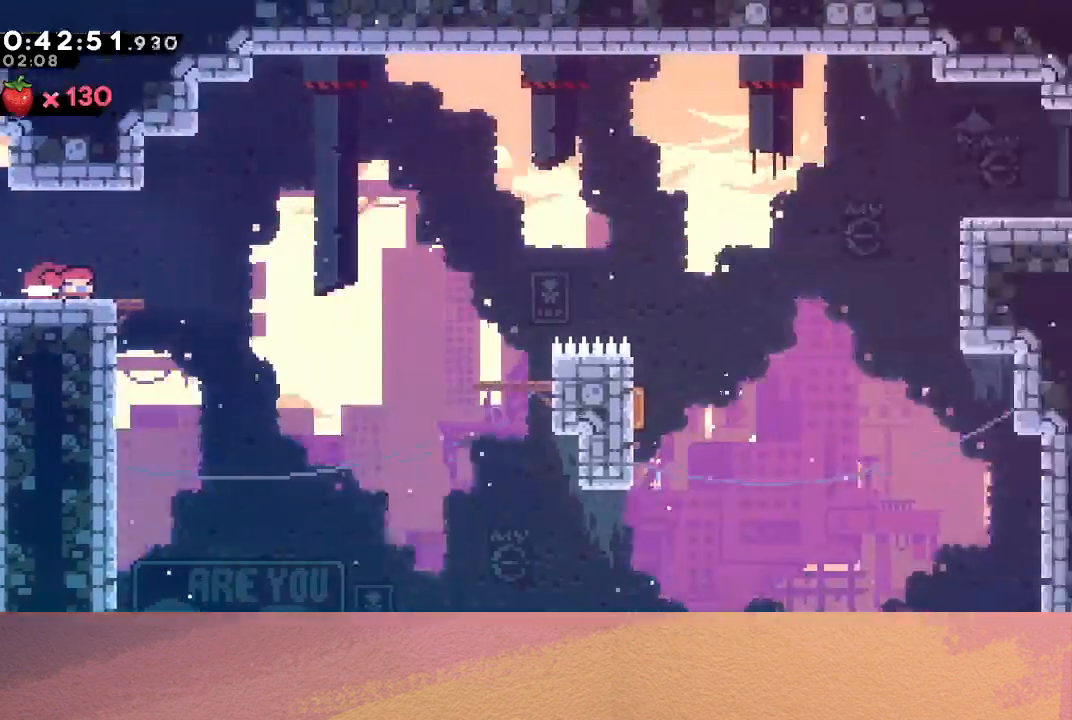
Gameplay with a controller (PlayStation layout); each line is a JSON object with the inputs held at the frame after it. "events" lists button and stick changes between this image and that frame as [ms after this image, input, new state], when the widget could be followed in between. Not read: L3 R3 right_stick.
{"buttons": [], "left_stick": "center", "events": [[250, "DPAD_RIGHT", "up"], [300, "L2", "down"], [350, "DPAD_DOWN", "down"], [417, "CIRCLE", "down"], [450, "L2", "up"], [483, "CIRCLE", "up"], [483, "DPAD_DOWN", "up"]]}
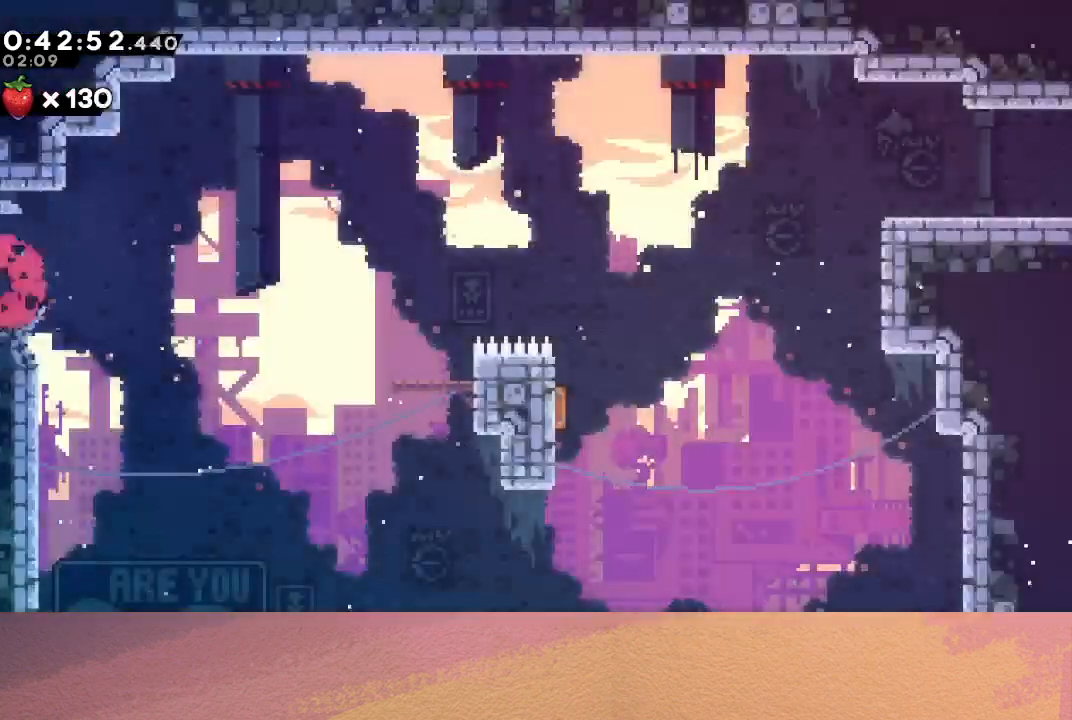
{"buttons": [], "left_stick": "center", "events": [[33, "CIRCLE", "down"], [100, "CIRCLE", "up"], [150, "CIRCLE", "down"], [250, "CIRCLE", "up"], [333, "CIRCLE", "down"], [400, "CIRCLE", "up"]]}
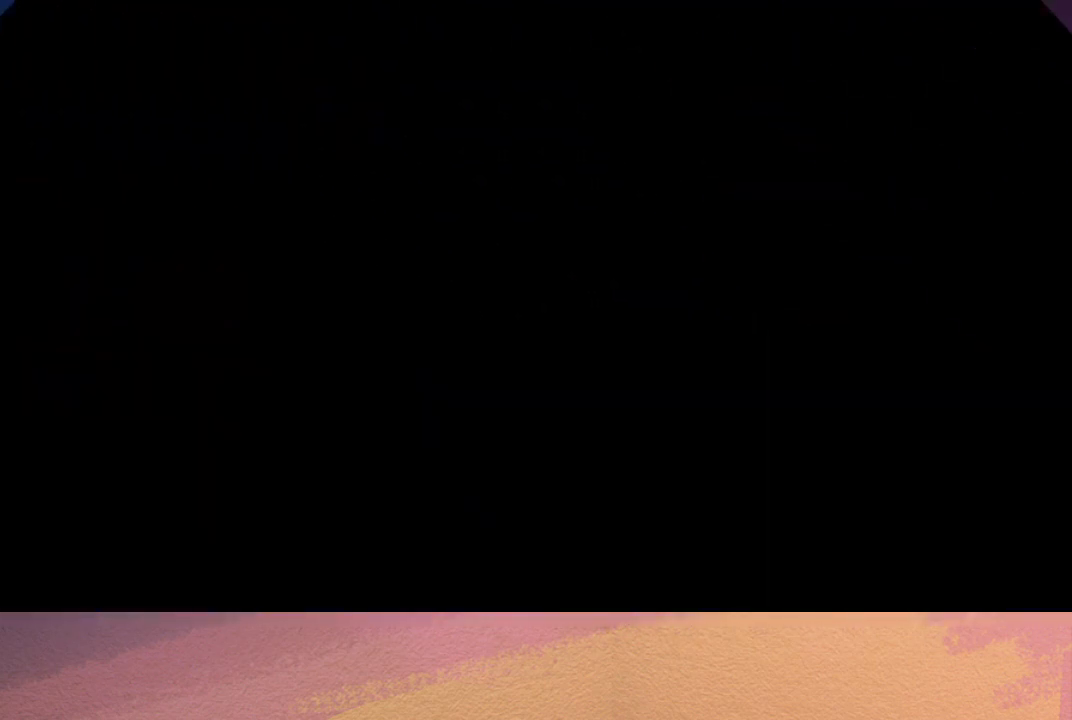
{"buttons": [], "left_stick": "center", "events": []}
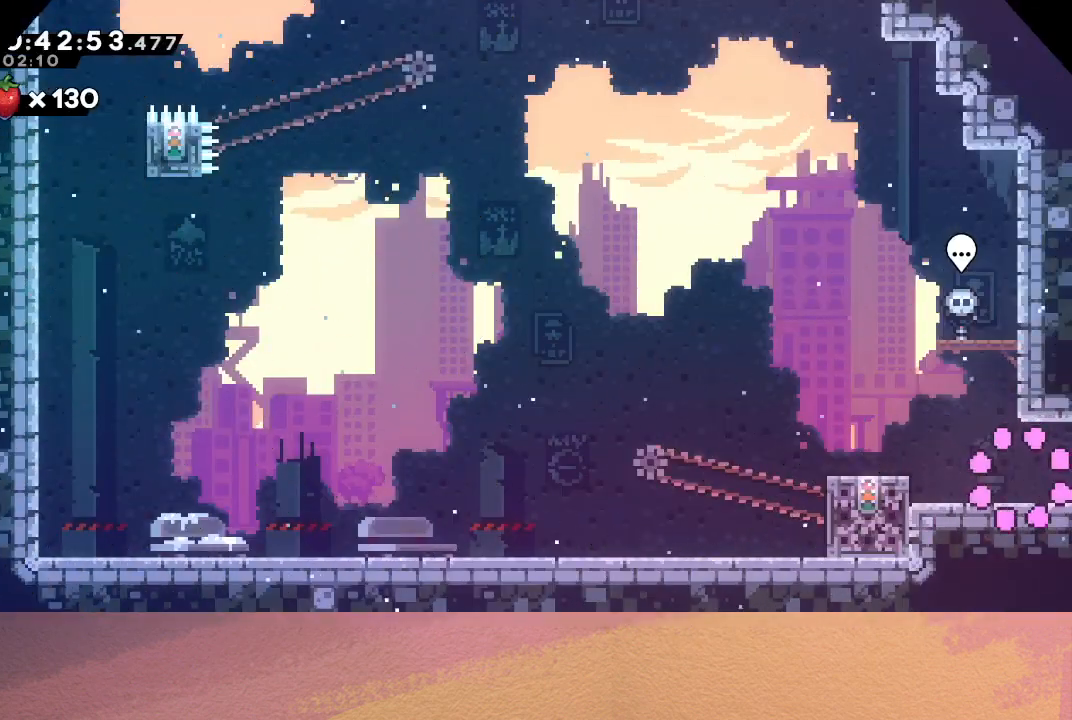
{"buttons": ["CIRCLE", "DPAD_RIGHT"], "left_stick": "center", "events": [[183, "DPAD_DOWN", "down"], [200, "CROSS", "down"], [200, "DPAD_RIGHT", "down"], [300, "CIRCLE", "down"], [350, "CROSS", "up"], [417, "DPAD_DOWN", "up"]]}
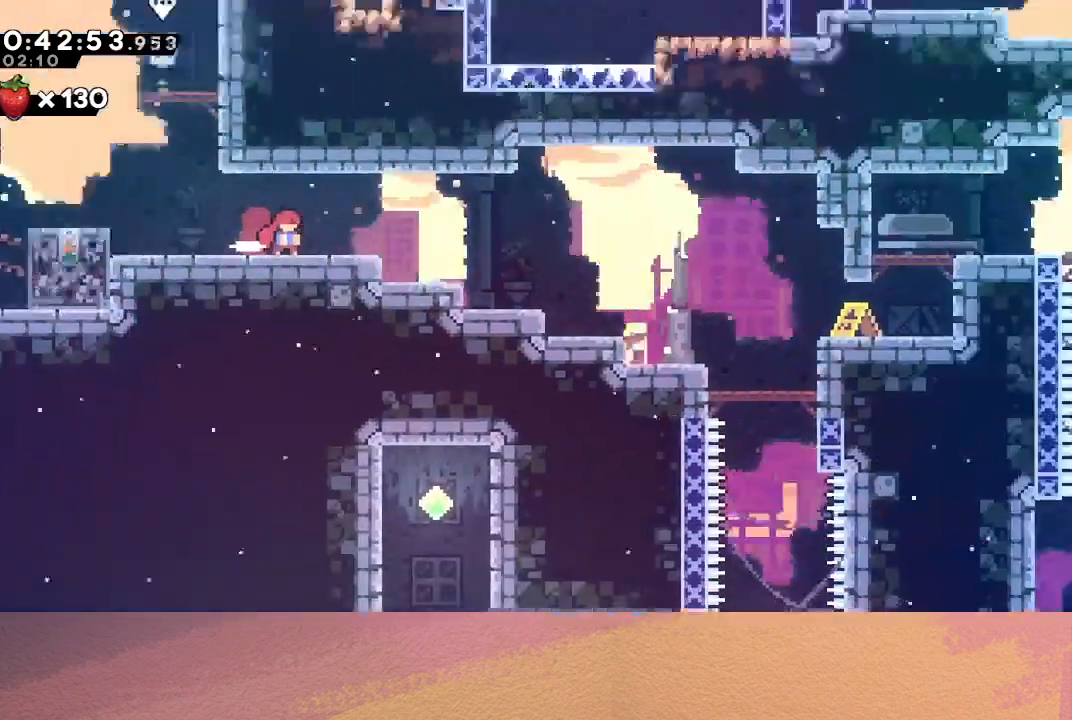
{"buttons": ["CIRCLE", "DPAD_RIGHT"], "left_stick": "center", "events": [[200, "CIRCLE", "up"], [417, "CIRCLE", "down"]]}
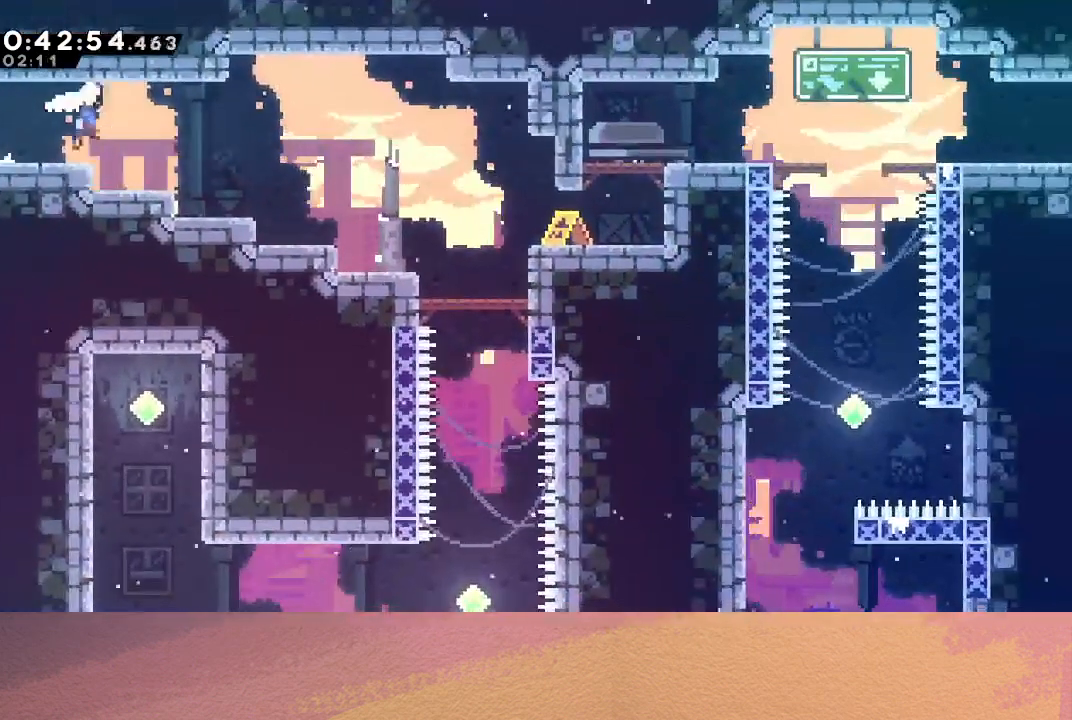
{"buttons": ["CIRCLE", "DPAD_DOWN", "DPAD_RIGHT"], "left_stick": "center", "events": [[300, "DPAD_DOWN", "down"], [367, "CROSS", "down"], [483, "CROSS", "up"]]}
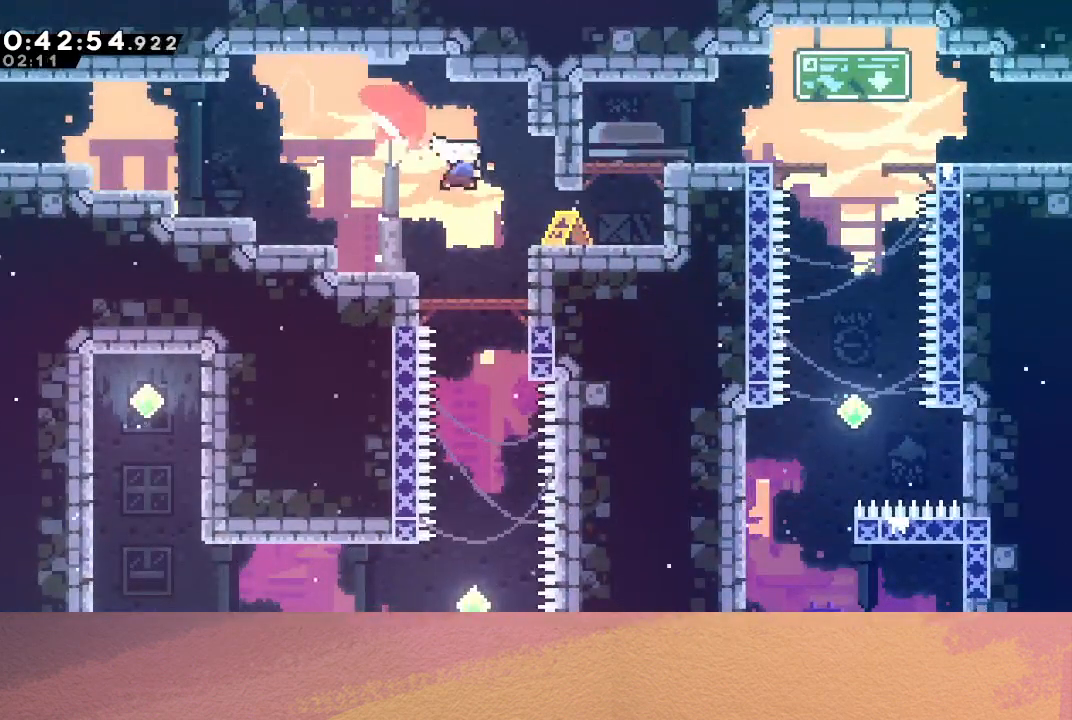
{"buttons": [], "left_stick": "center", "events": [[50, "CIRCLE", "up"], [83, "DPAD_DOWN", "up"], [233, "CROSS", "down"], [233, "DPAD_UP", "down"], [317, "R1", "down"], [400, "DPAD_UP", "up"], [417, "CROSS", "up"], [417, "DPAD_RIGHT", "up"], [500, "R1", "up"]]}
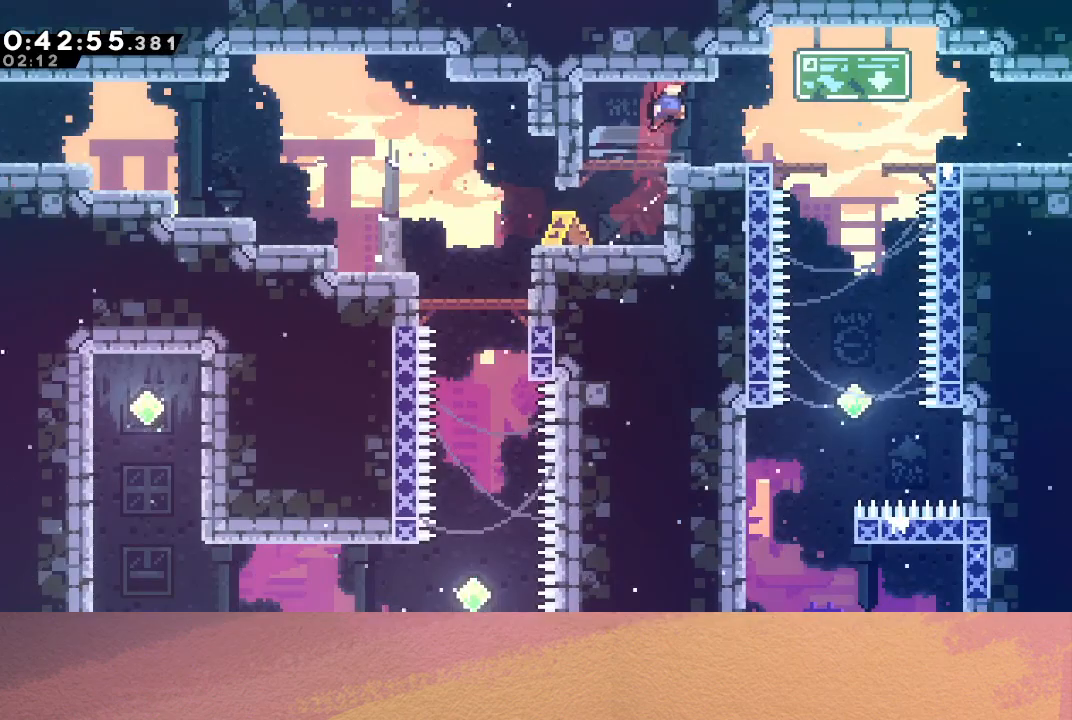
{"buttons": ["CROSS", "CIRCLE", "DPAD_DOWN", "DPAD_RIGHT"], "left_stick": "center", "events": [[317, "DPAD_DOWN", "down"], [333, "DPAD_RIGHT", "down"], [350, "CROSS", "down"], [467, "CIRCLE", "down"]]}
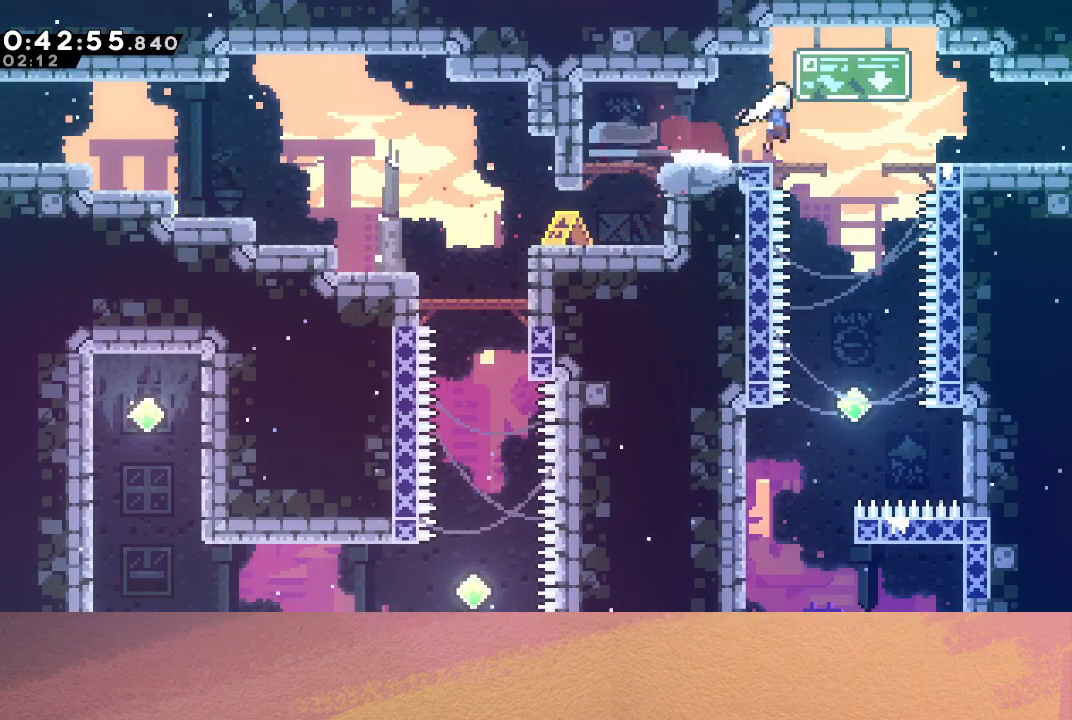
{"buttons": ["CIRCLE"], "left_stick": "center", "events": [[17, "CROSS", "up"], [50, "CIRCLE", "up"], [150, "CROSS", "down"], [300, "CIRCLE", "down"], [367, "CROSS", "up"], [383, "DPAD_DOWN", "up"], [467, "DPAD_RIGHT", "up"]]}
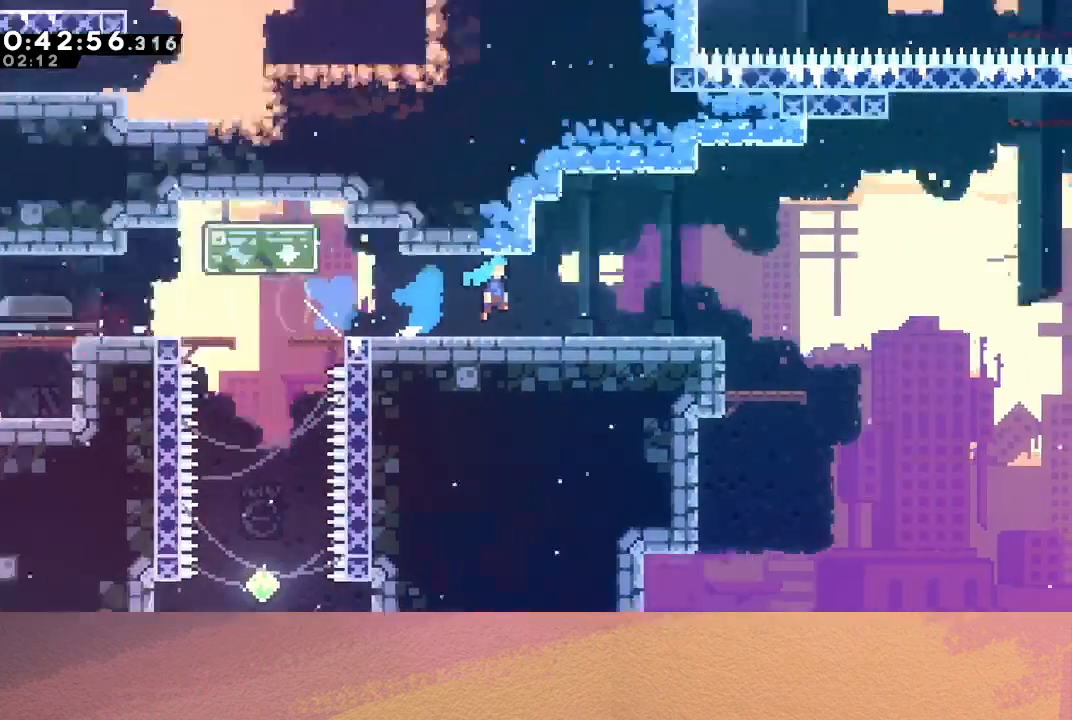
{"buttons": ["CIRCLE"], "left_stick": "center", "events": []}
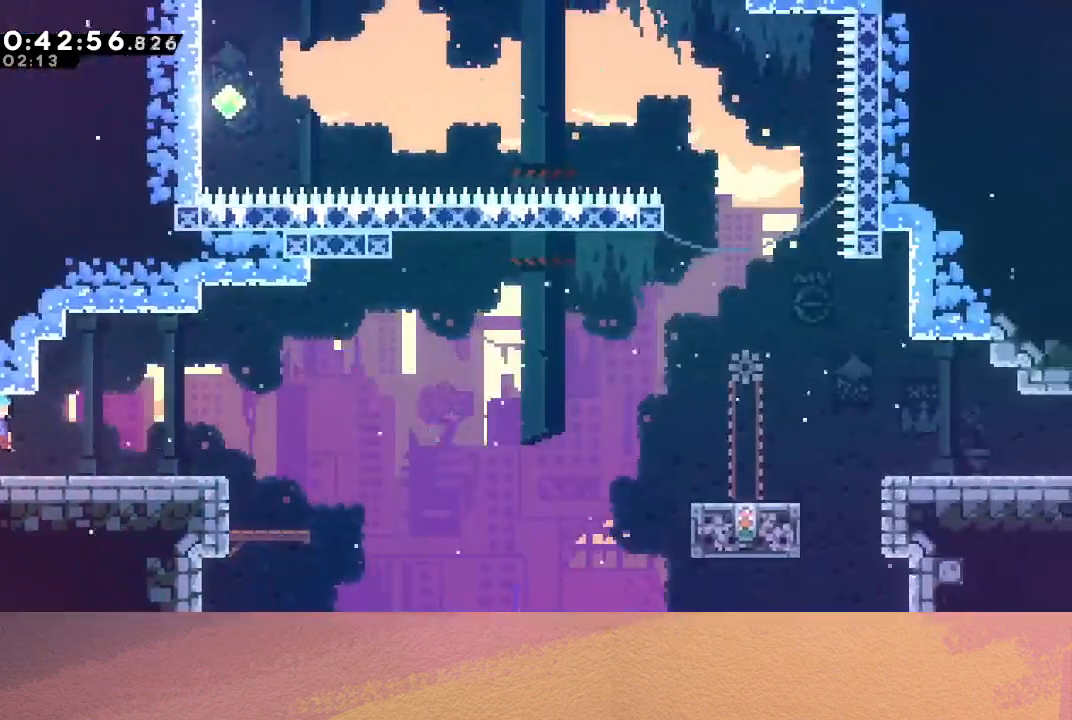
{"buttons": ["CIRCLE", "DPAD_RIGHT"], "left_stick": "center", "events": [[33, "CIRCLE", "up"], [83, "DPAD_DOWN", "down"], [83, "DPAD_RIGHT", "down"], [117, "CROSS", "down"], [250, "CROSS", "up"], [317, "CIRCLE", "down"], [417, "DPAD_DOWN", "up"]]}
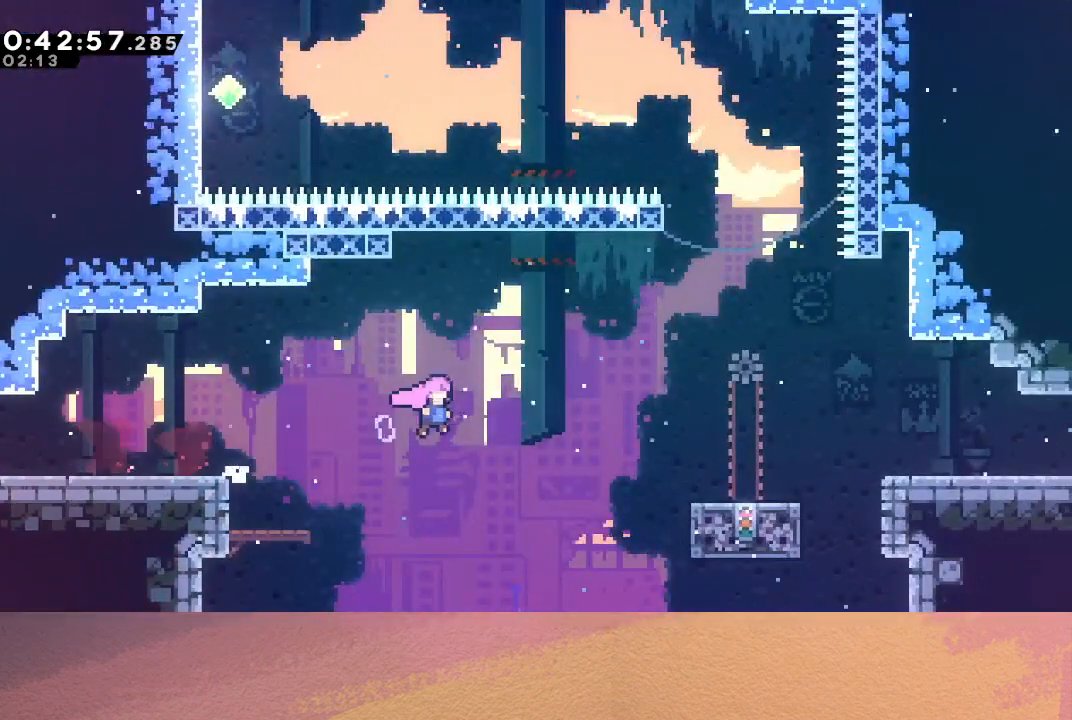
{"buttons": ["CIRCLE", "DPAD_RIGHT"], "left_stick": "center", "events": [[233, "CIRCLE", "up"], [367, "CIRCLE", "down"]]}
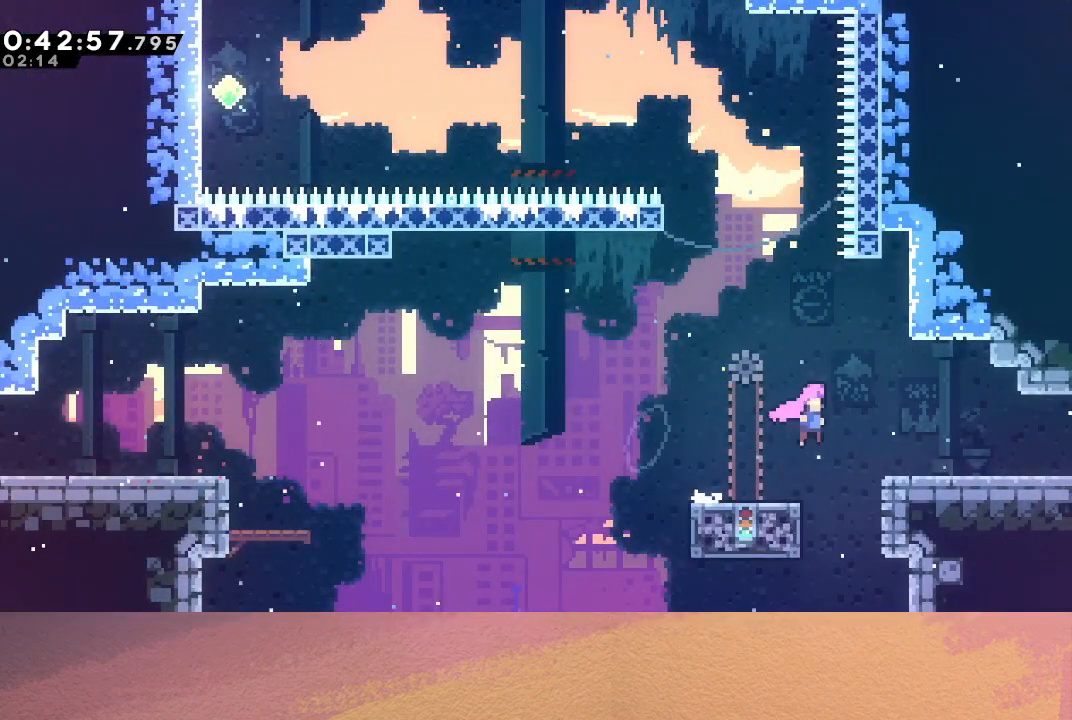
{"buttons": ["CIRCLE", "DPAD_RIGHT"], "left_stick": "center", "events": [[50, "CIRCLE", "up"], [100, "DPAD_DOWN", "down"], [133, "CROSS", "down"], [200, "CROSS", "up"], [283, "CIRCLE", "down"], [333, "DPAD_DOWN", "up"]]}
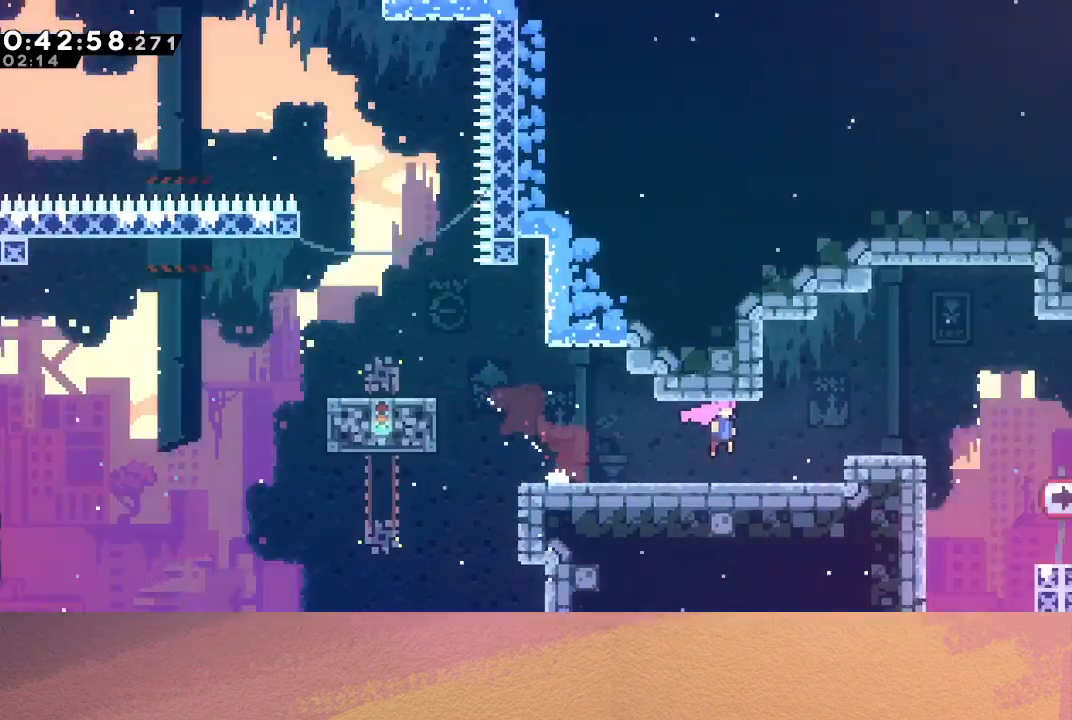
{"buttons": ["CIRCLE", "DPAD_RIGHT"], "left_stick": "center", "events": [[167, "DPAD_RIGHT", "up"], [317, "DPAD_RIGHT", "down"]]}
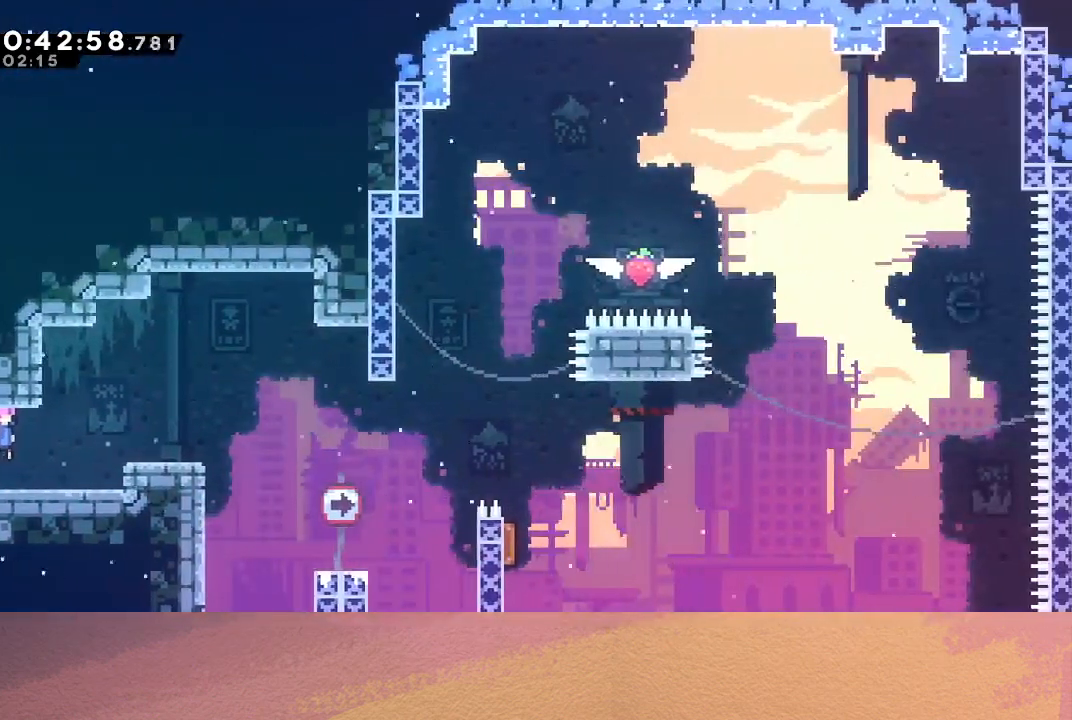
{"buttons": [], "left_stick": "center", "events": [[167, "CIRCLE", "up"], [233, "DPAD_RIGHT", "up"]]}
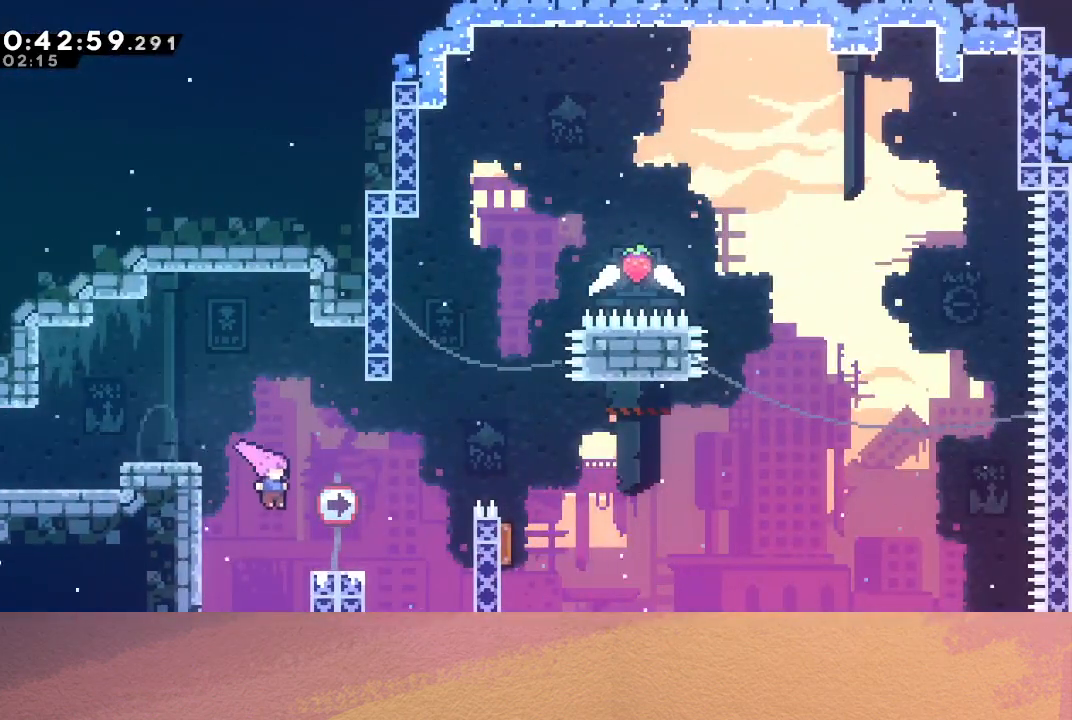
{"buttons": ["CIRCLE", "R1", "DPAD_RIGHT"], "left_stick": "center", "events": [[67, "DPAD_RIGHT", "down"], [217, "CIRCLE", "down"], [283, "DPAD_RIGHT", "up"], [333, "R1", "down"], [450, "DPAD_RIGHT", "down"]]}
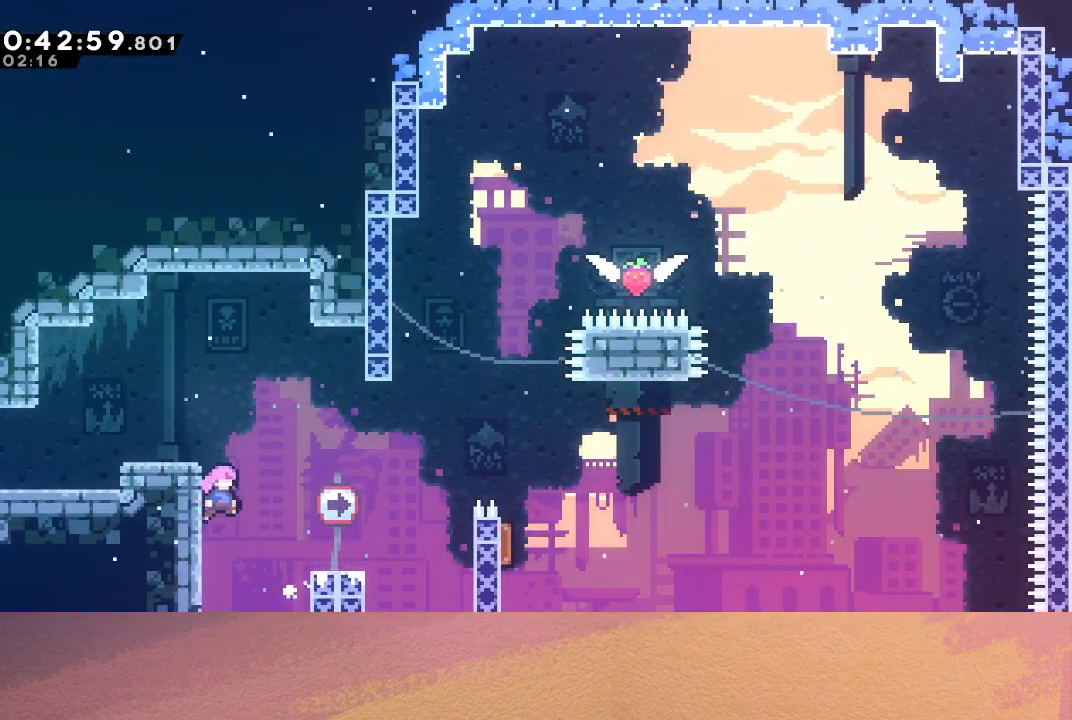
{"buttons": ["R1", "DPAD_RIGHT"], "left_stick": "center", "events": [[300, "CIRCLE", "up"], [300, "DPAD_UP", "down"], [417, "CIRCLE", "down"], [483, "CIRCLE", "up"], [500, "DPAD_UP", "up"]]}
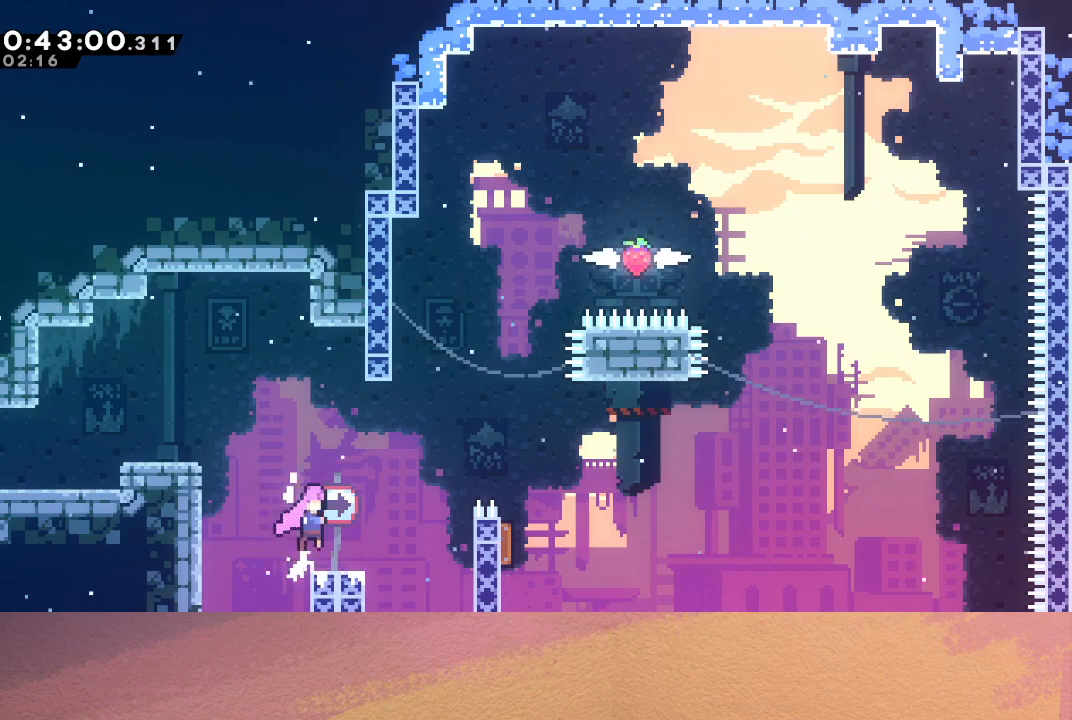
{"buttons": ["CIRCLE", "DPAD_RIGHT"], "left_stick": "center", "events": [[33, "R1", "up"], [67, "DPAD_RIGHT", "up"], [300, "CIRCLE", "down"], [300, "DPAD_RIGHT", "down"]]}
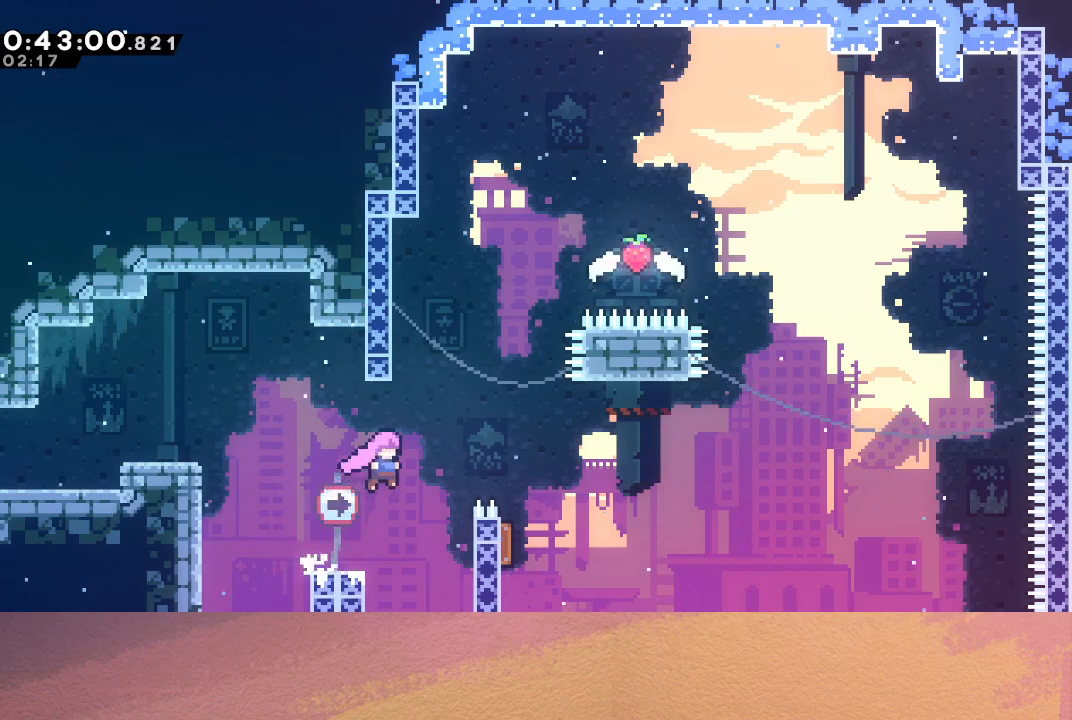
{"buttons": ["CIRCLE", "DPAD_RIGHT"], "left_stick": "center", "events": [[17, "CIRCLE", "up"], [17, "DPAD_RIGHT", "up"], [33, "DPAD_UP", "down"], [117, "CROSS", "down"], [217, "DPAD_UP", "up"], [233, "CROSS", "up"], [283, "DPAD_RIGHT", "down"], [300, "CIRCLE", "down"]]}
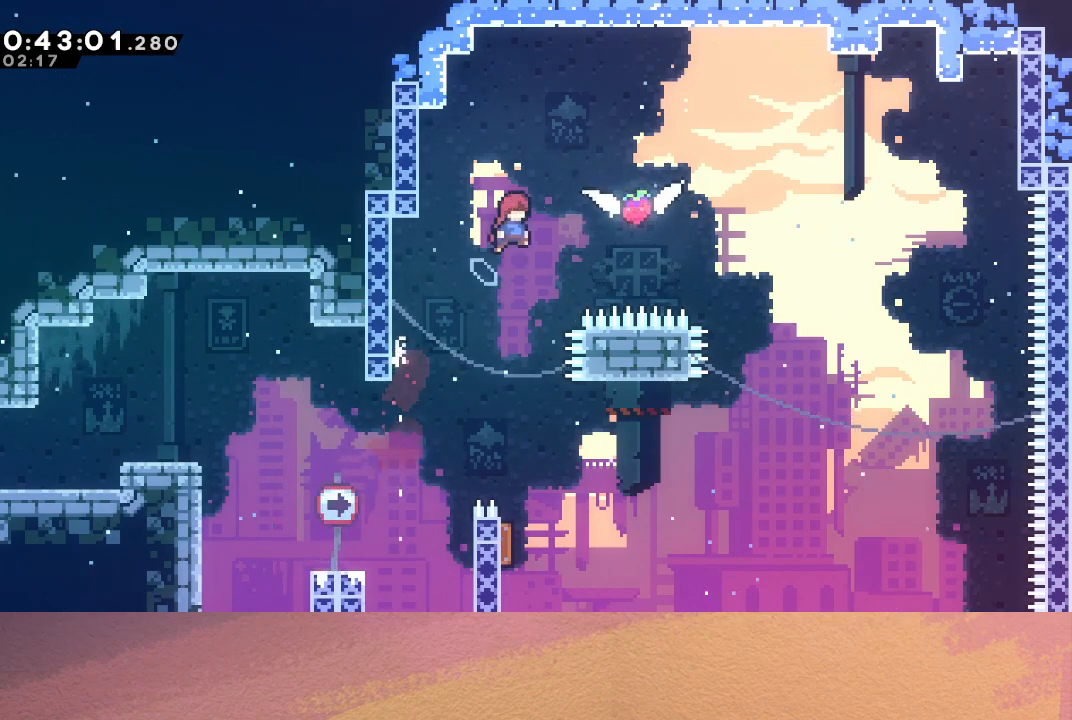
{"buttons": ["CROSS", "CIRCLE", "R1", "DPAD_DOWN", "DPAD_LEFT"], "left_stick": "center", "events": [[333, "DPAD_DOWN", "down"], [383, "CROSS", "down"], [383, "DPAD_LEFT", "down"], [383, "DPAD_RIGHT", "up"], [500, "R1", "down"]]}
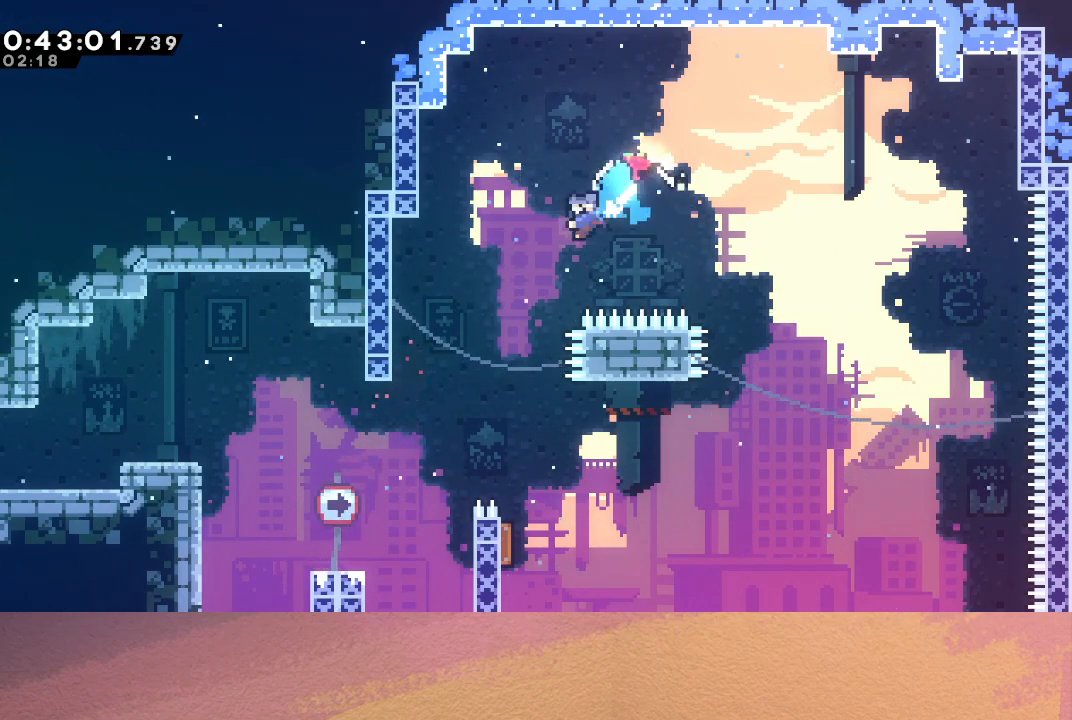
{"buttons": ["R1", "DPAD_LEFT"], "left_stick": "center", "events": [[17, "CROSS", "up"], [100, "CIRCLE", "up"], [283, "DPAD_DOWN", "up"]]}
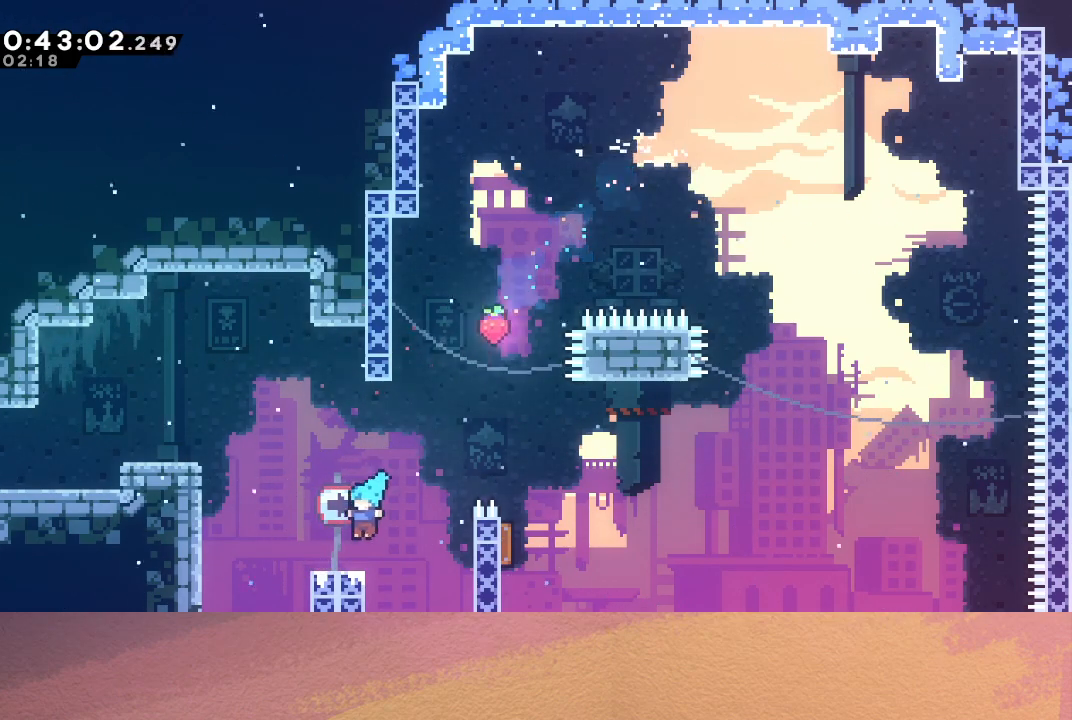
{"buttons": ["R1", "DPAD_LEFT"], "left_stick": "center", "events": [[83, "DPAD_UP", "down"], [100, "CROSS", "down"], [300, "CROSS", "up"], [483, "DPAD_UP", "up"]]}
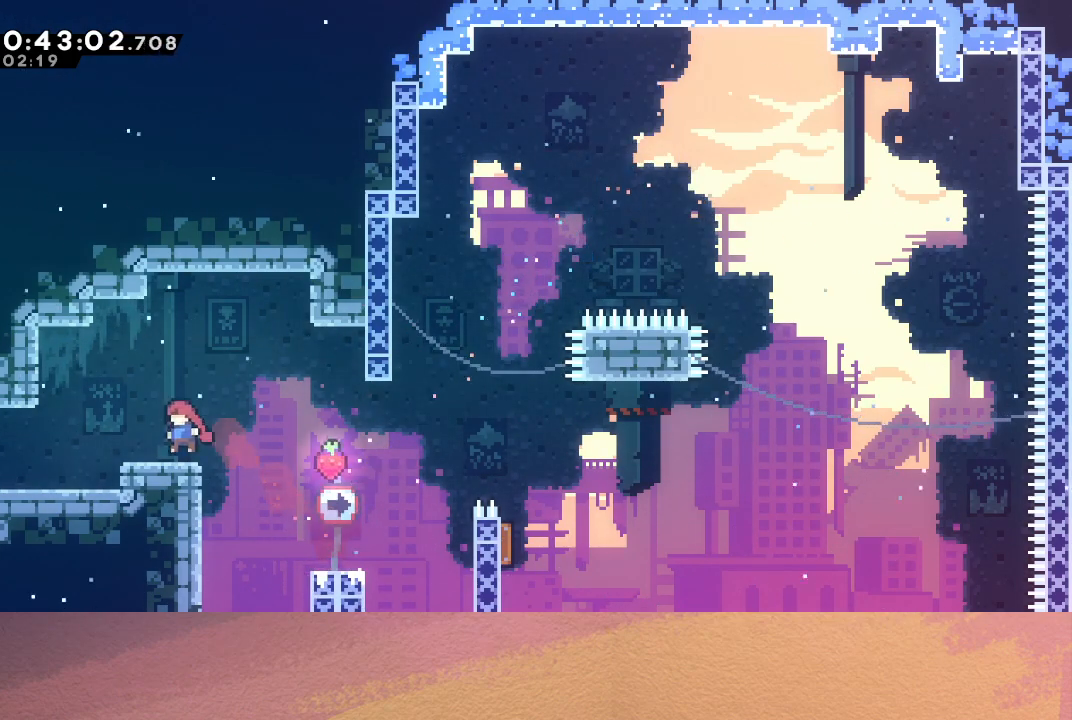
{"buttons": ["CIRCLE", "DPAD_LEFT"], "left_stick": "center", "events": [[33, "DPAD_LEFT", "up"], [50, "R1", "up"], [100, "DPAD_DOWN", "down"], [100, "DPAD_LEFT", "down"], [133, "CROSS", "down"], [217, "CROSS", "up"], [283, "DPAD_DOWN", "up"], [317, "CIRCLE", "down"]]}
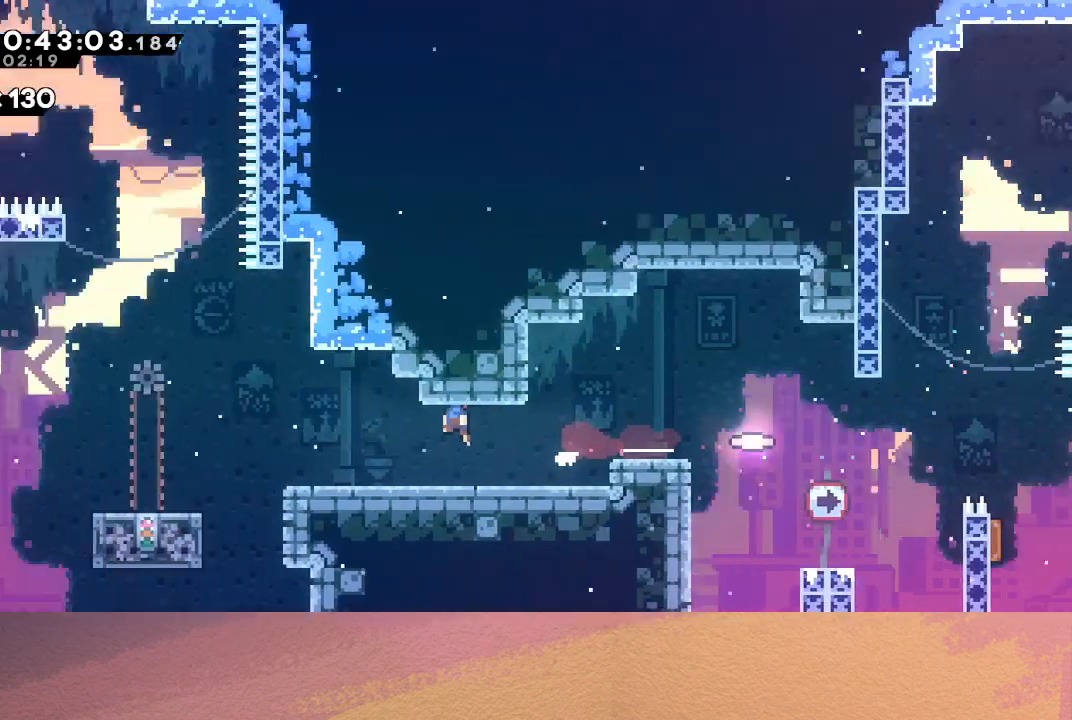
{"buttons": ["CIRCLE", "DPAD_LEFT"], "left_stick": "center", "events": []}
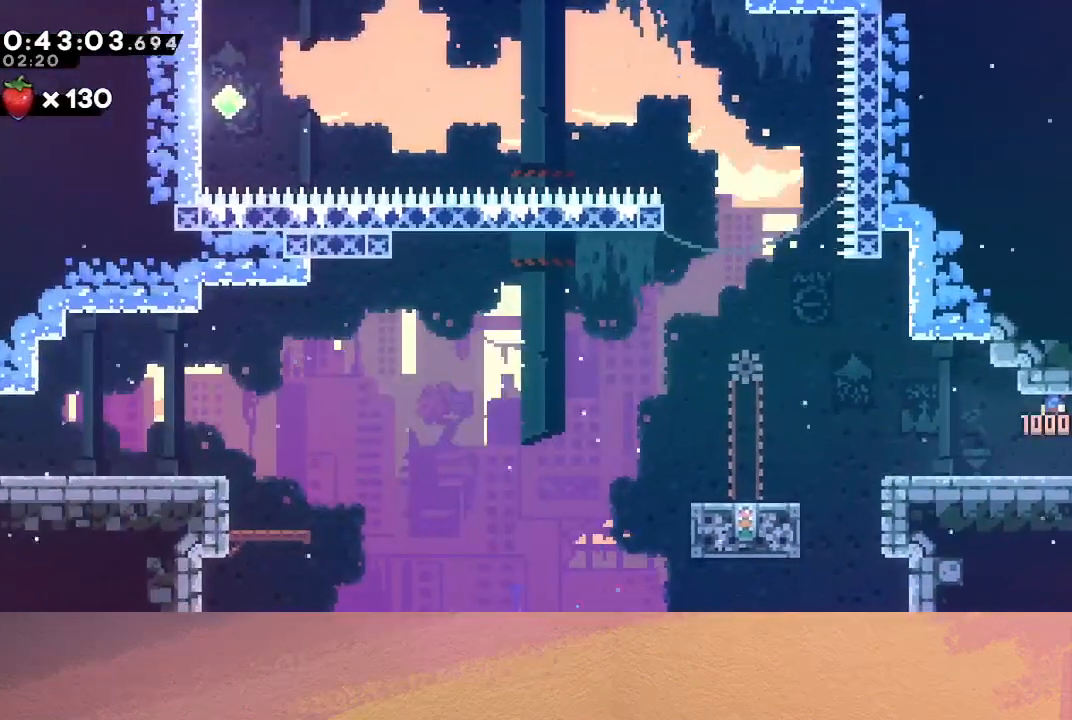
{"buttons": ["CIRCLE", "DPAD_DOWN"], "left_stick": "center", "events": [[333, "DPAD_DOWN", "down"], [350, "DPAD_LEFT", "up"], [383, "CROSS", "down"], [483, "CROSS", "up"]]}
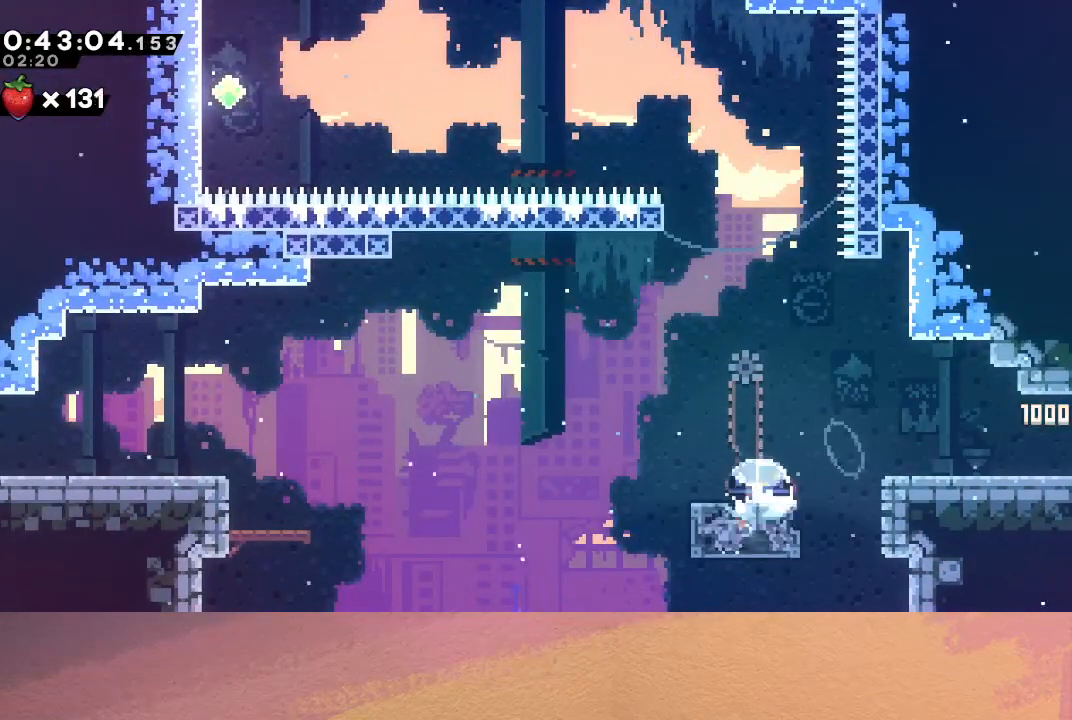
{"buttons": ["DPAD_RIGHT"], "left_stick": "center", "events": [[50, "CIRCLE", "up"], [50, "DPAD_DOWN", "up"], [133, "DPAD_LEFT", "down"], [267, "DPAD_LEFT", "up"], [500, "DPAD_RIGHT", "down"]]}
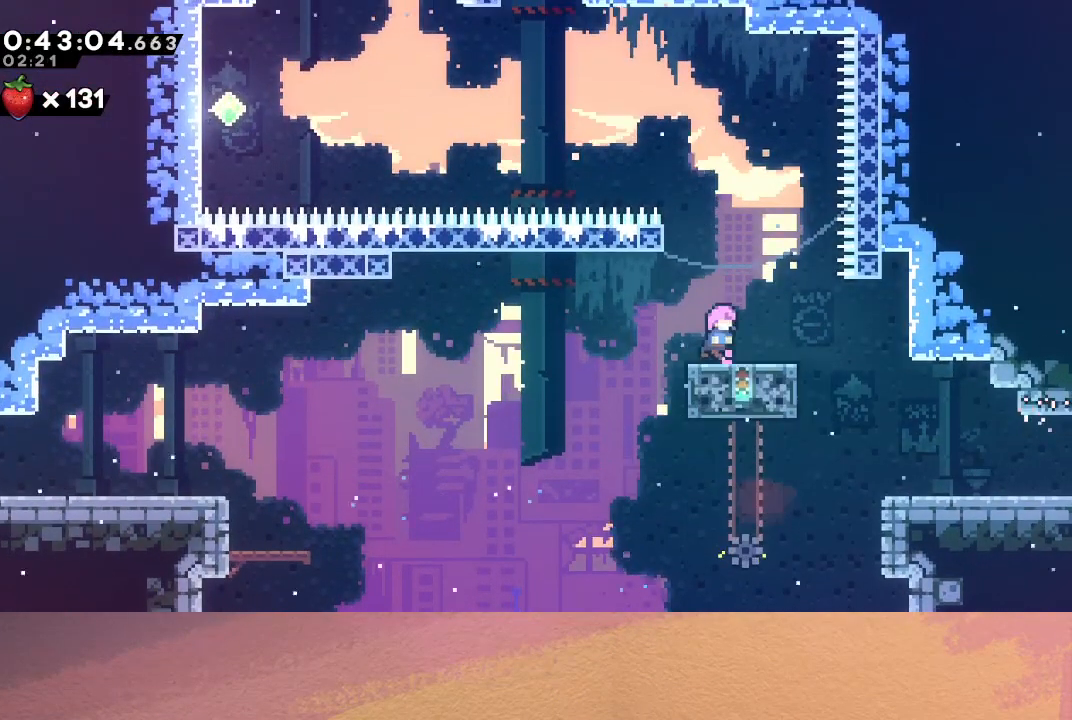
{"buttons": ["CIRCLE", "DPAD_LEFT"], "left_stick": "center", "events": [[33, "CROSS", "down"], [150, "DPAD_RIGHT", "up"], [167, "CROSS", "up"], [200, "DPAD_LEFT", "down"], [233, "CIRCLE", "down"]]}
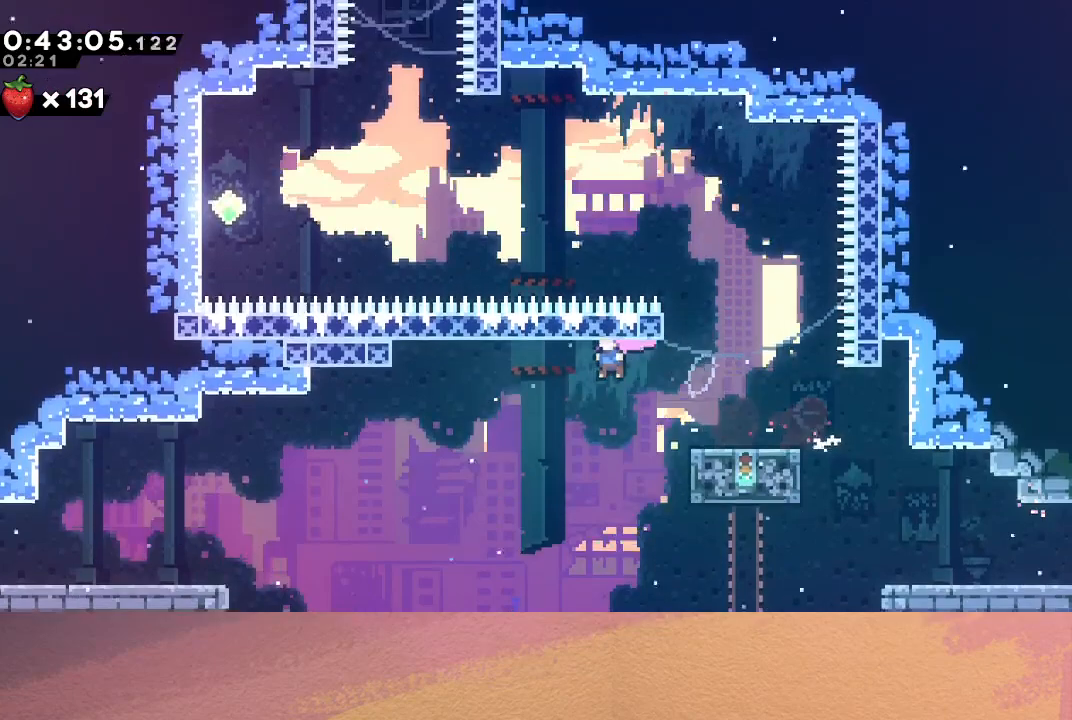
{"buttons": ["CROSS", "R1", "DPAD_UP", "DPAD_RIGHT"], "left_stick": "center", "events": [[267, "DPAD_LEFT", "up"], [300, "DPAD_RIGHT", "down"], [300, "R1", "down"], [317, "CIRCLE", "up"], [333, "DPAD_UP", "down"], [417, "CROSS", "down"]]}
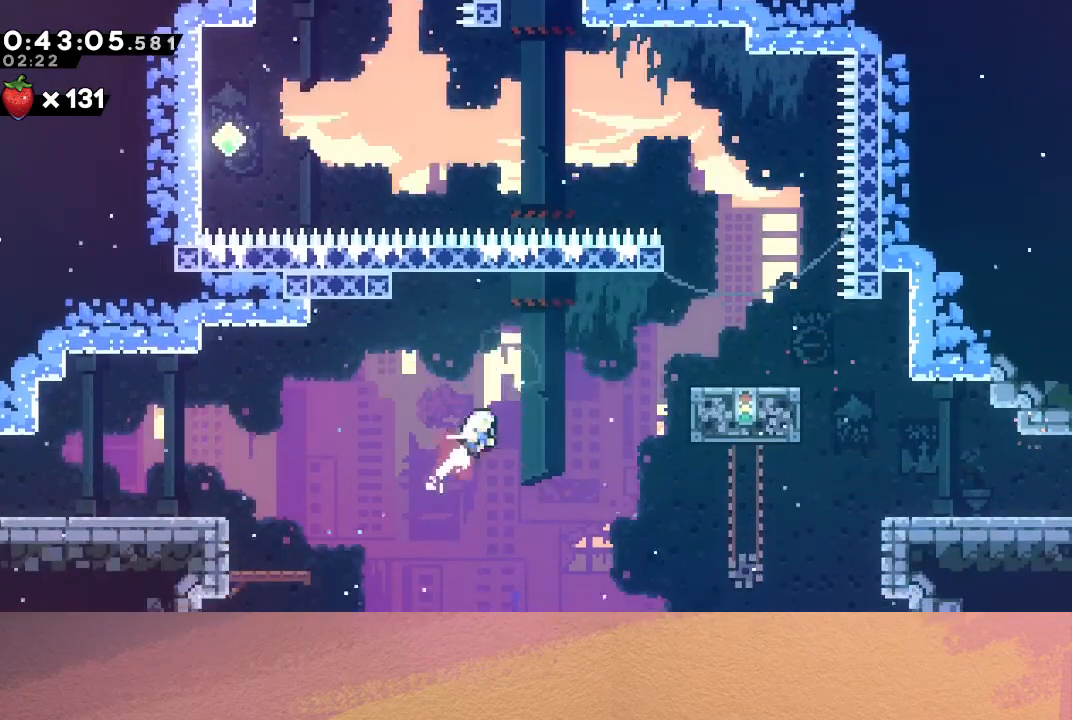
{"buttons": ["R1", "DPAD_UP", "DPAD_RIGHT"], "left_stick": "center", "events": [[133, "CROSS", "up"]]}
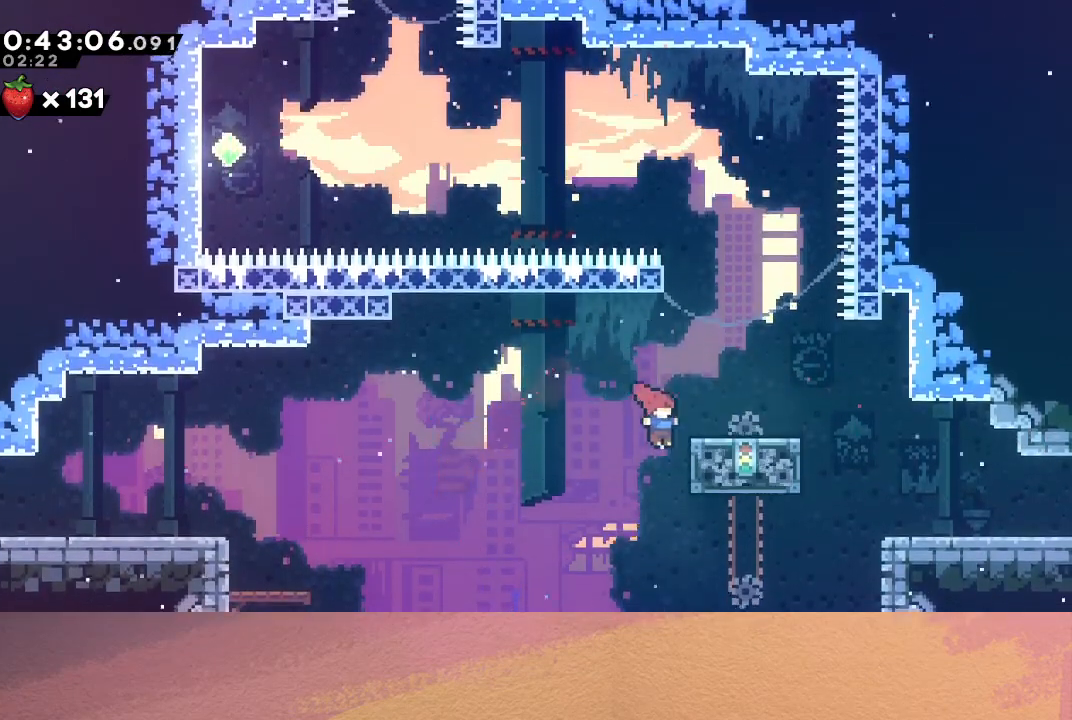
{"buttons": ["R1", "DPAD_UP", "DPAD_RIGHT"], "left_stick": "center", "events": []}